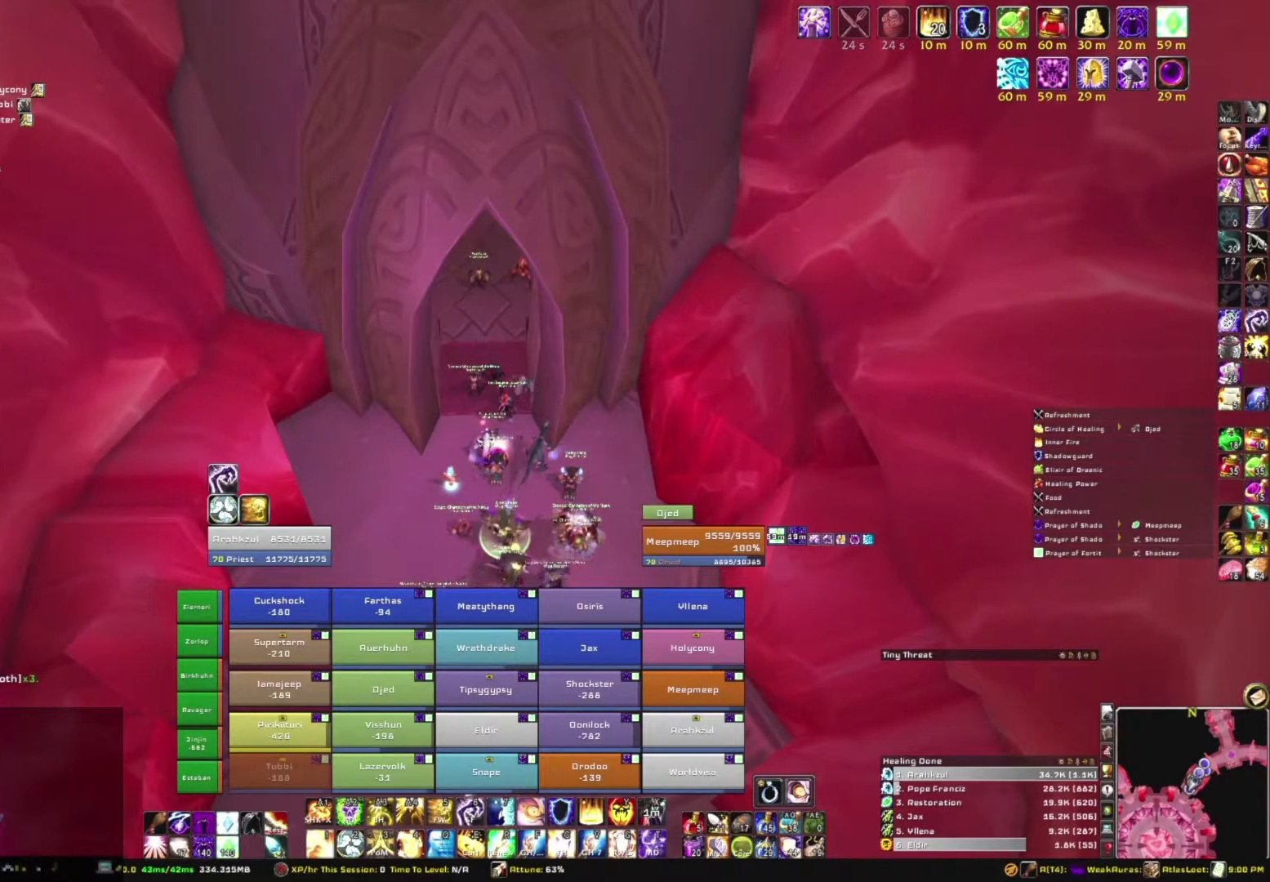
Gameplay with keyboard and mouse; each line is a JSON object with the keys and mouse buttons held at the frame after it. "events" lists presses ("down") and releases ("up") of "1", "2", "3", "4", "5", "a", "alt", "b", "c", "ctrl", "d", "e", "f", "g", "q", "r", "s", "shift", "space", "t", "tab", "tilde", "v", "w", "x", "z", "mouse_left", "mouse_wheel", "mouse_right", "mouse_mb4" and "mouse_mb5" between this image and that frame as [ms after this image, input, new state], when the widget could be followed in between. "mouse_left", "mouse_wheel", "mouse_right", "mouse_mb4", "mouse_mb5" = the "left", "wheel", "right", "mb4", "mb5" buttons of the "mouse" list. No other keys are recorded. "wheel" means that the mouse wheel is clicked or scrolled. Mouse movement is not recorded.
{"keys": [], "mouse": ["wheel"], "events": [[33, "mouse_wheel", "up"], [500, "mouse_wheel", "down"]]}
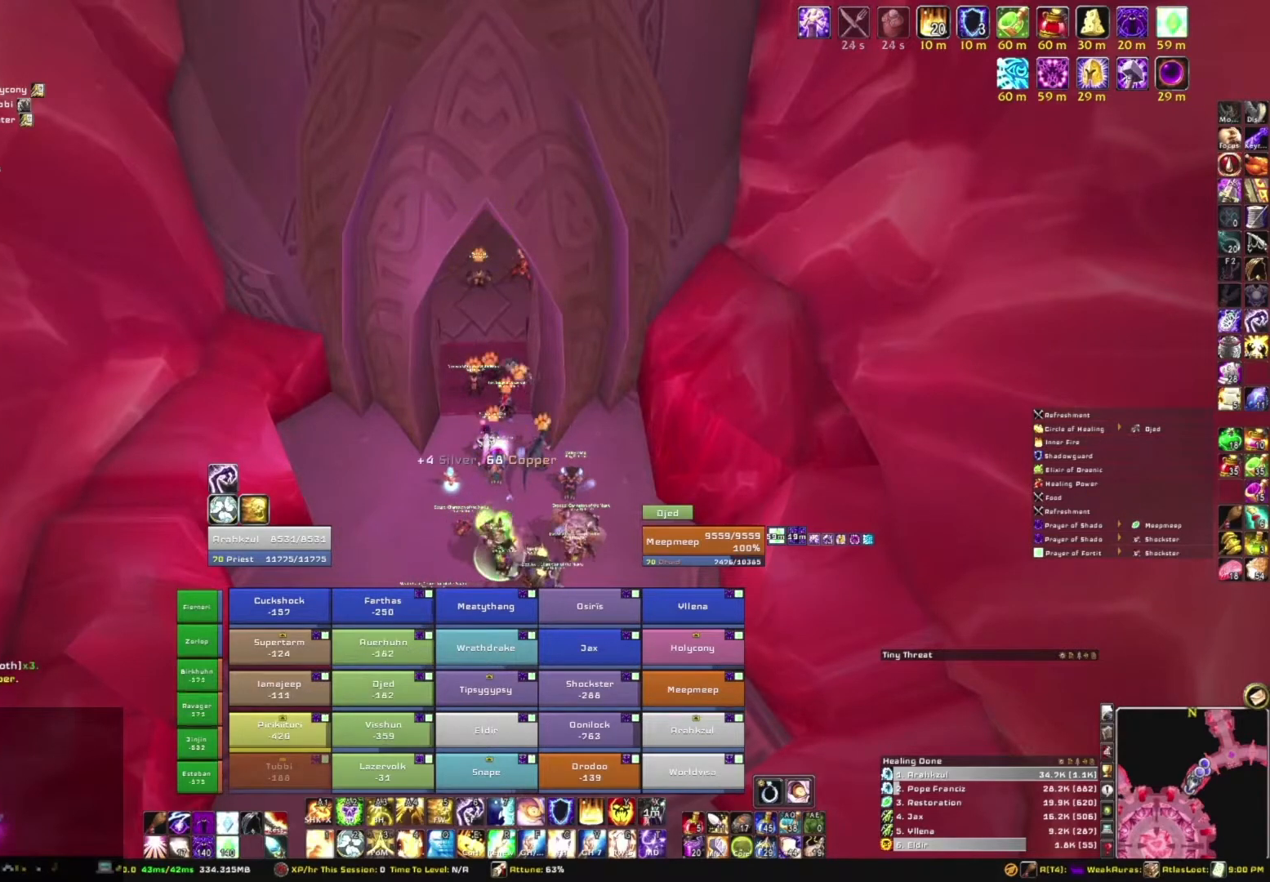
{"keys": [], "mouse": ["wheel"], "events": [[200, "mouse_wheel", "up"], [501, "mouse_wheel", "down"]]}
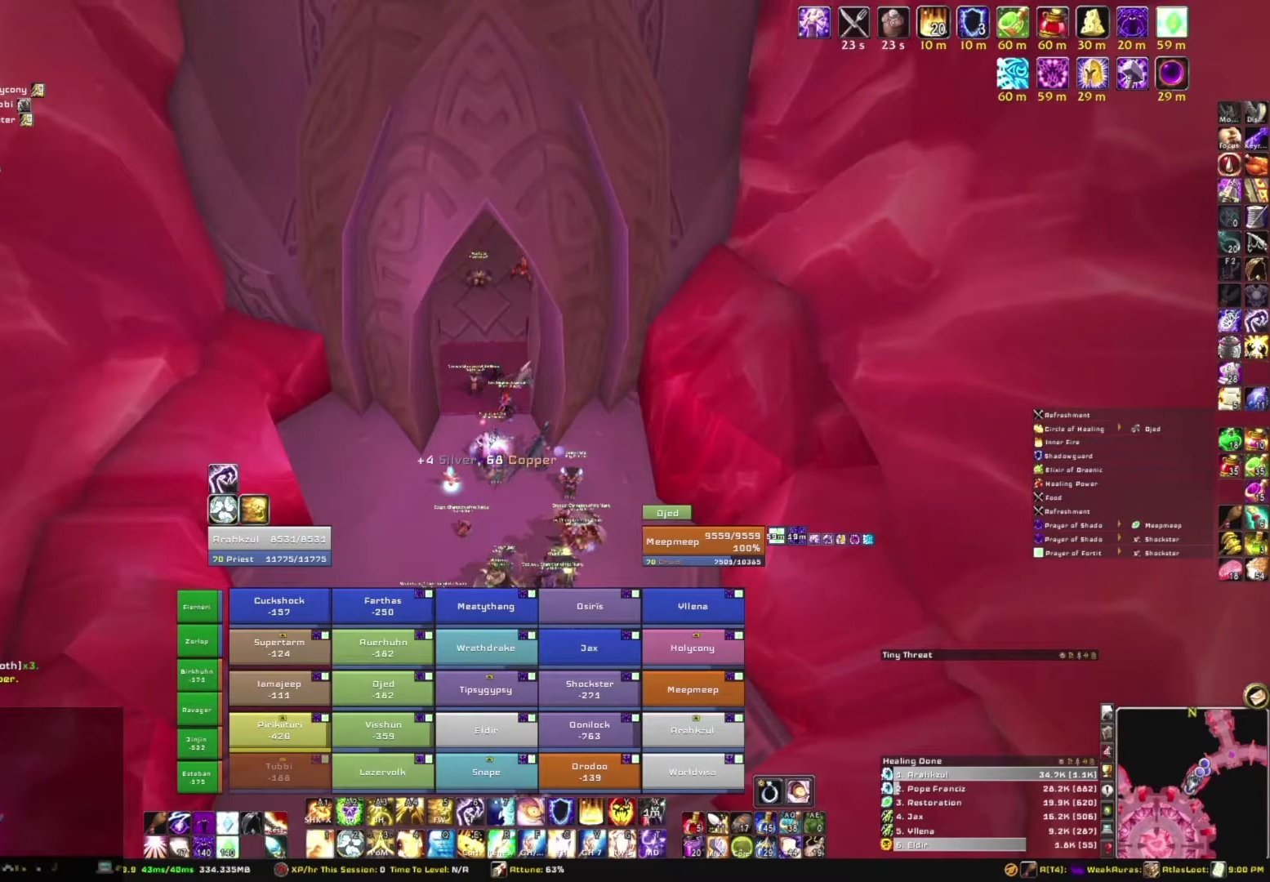
{"keys": [], "mouse": [], "events": [[200, "mouse_wheel", "up"]]}
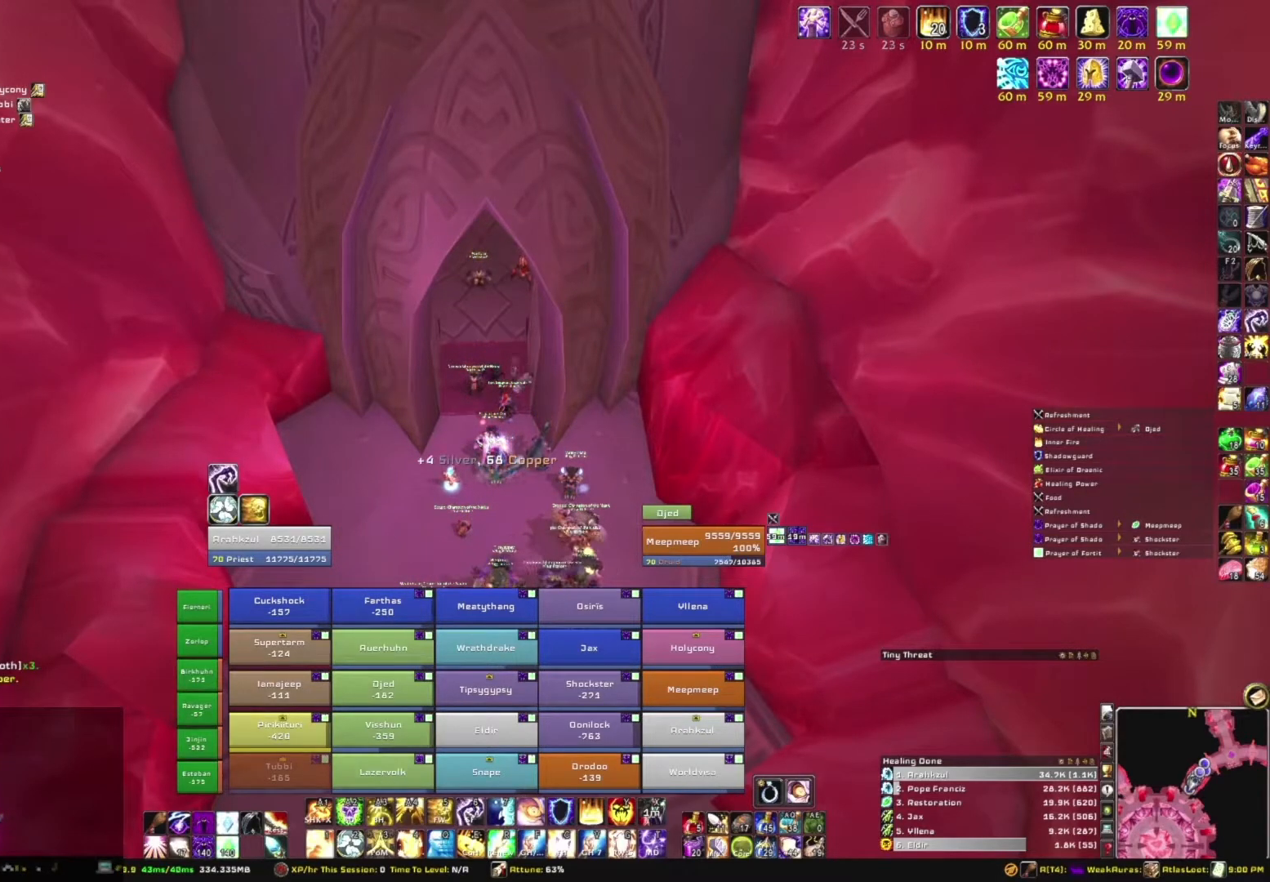
{"keys": [], "mouse": [], "events": [[34, "alt", "down"], [200, "tab", "down"], [367, "alt", "up"], [367, "tab", "up"]]}
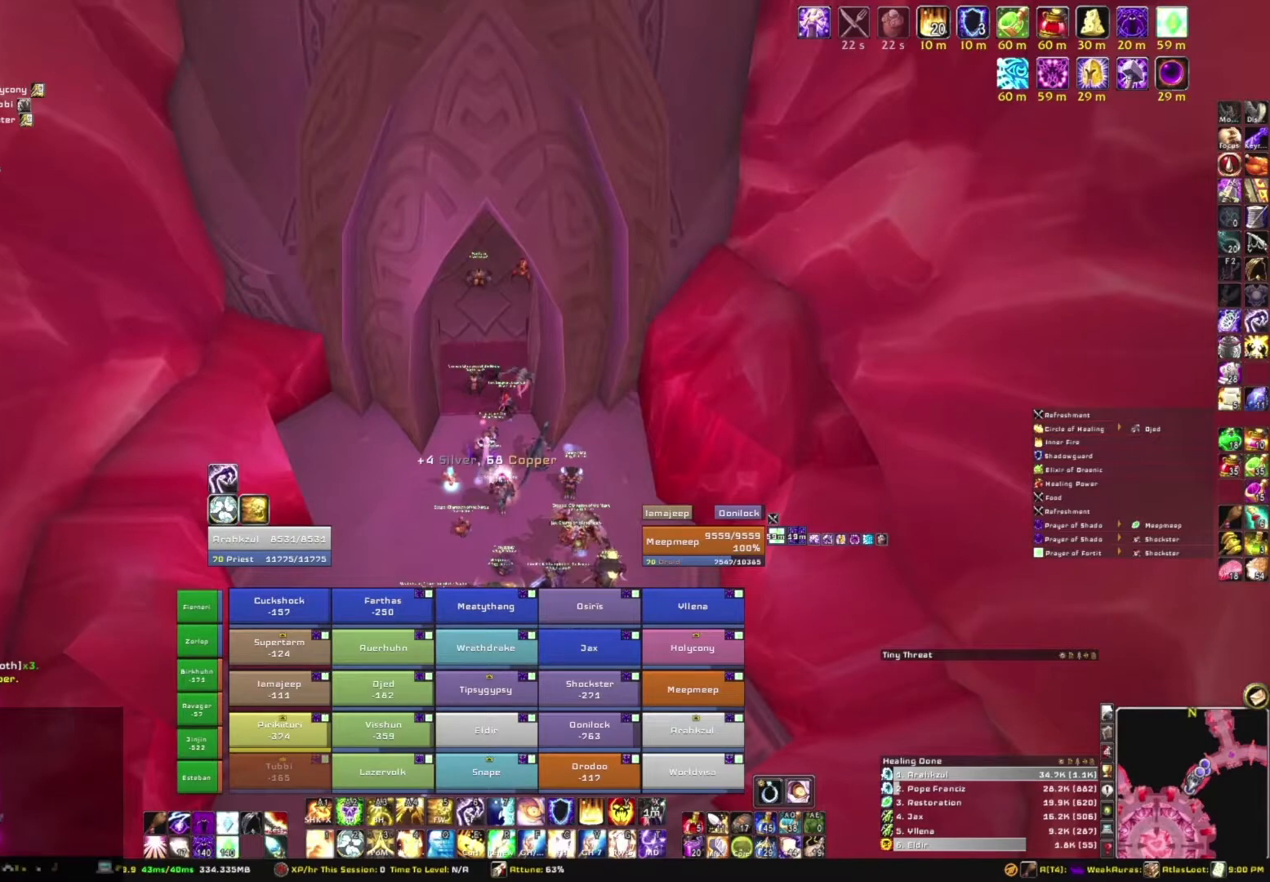
{"keys": [], "mouse": [], "events": []}
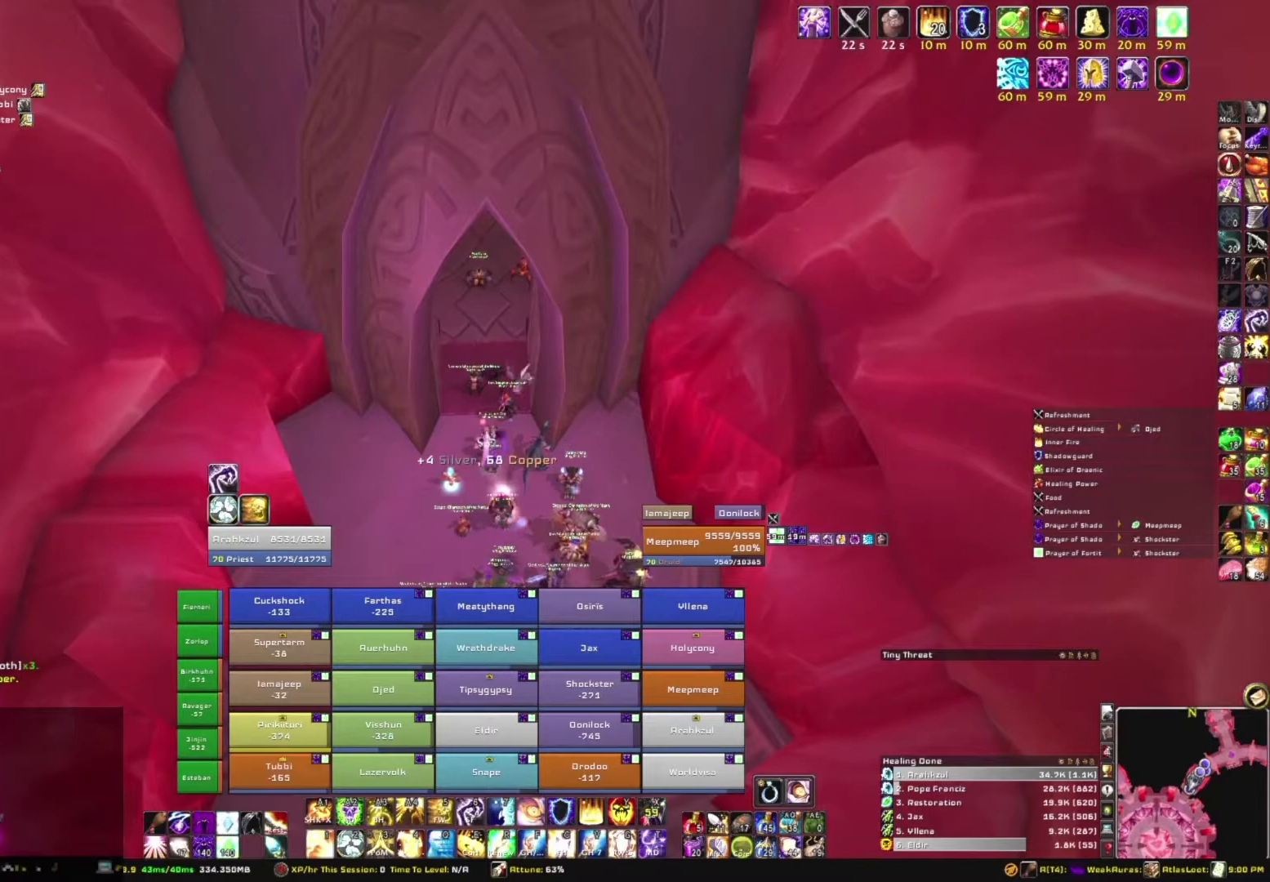
{"keys": [], "mouse": [], "events": []}
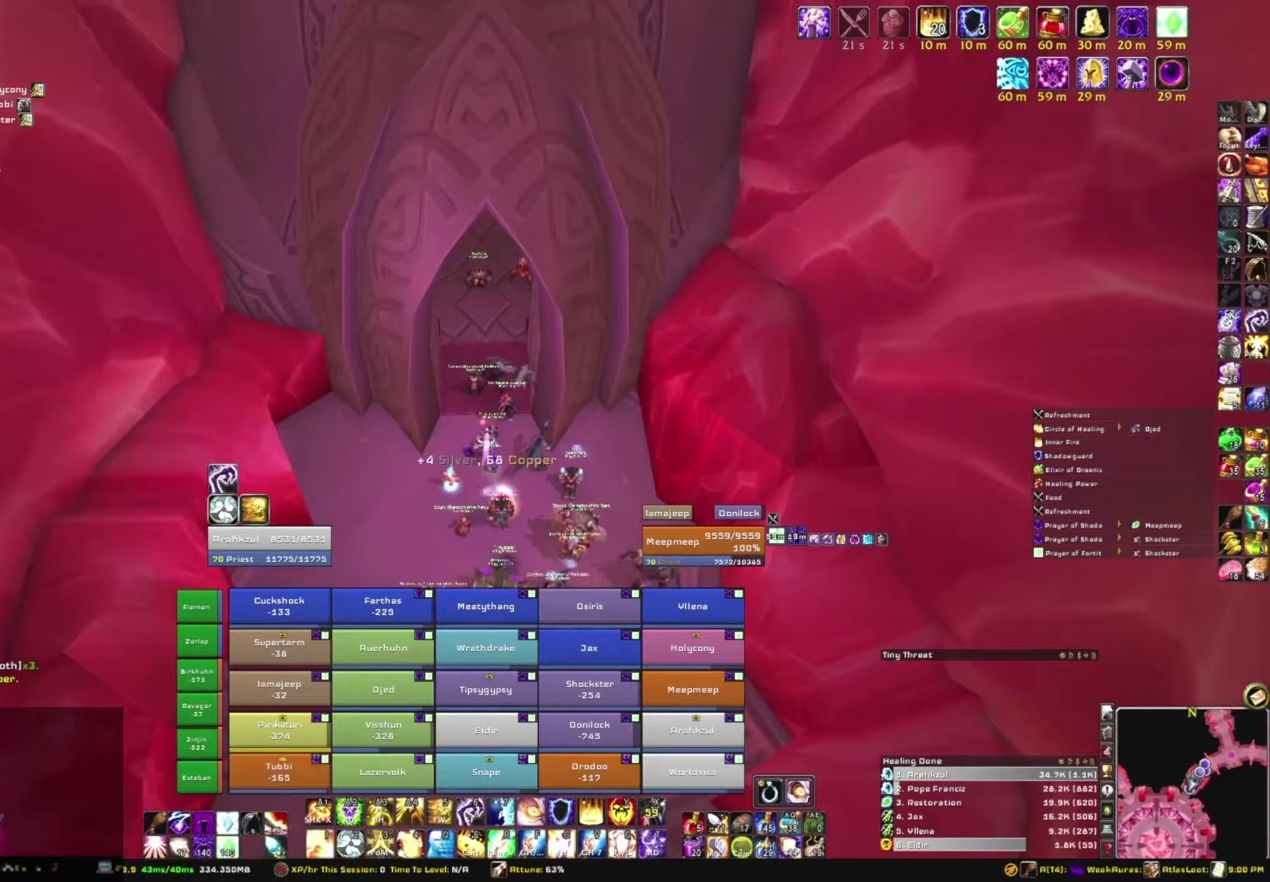
{"keys": [], "mouse": [], "events": [[167, "mouse_left", "down"], [300, "mouse_left", "up"]]}
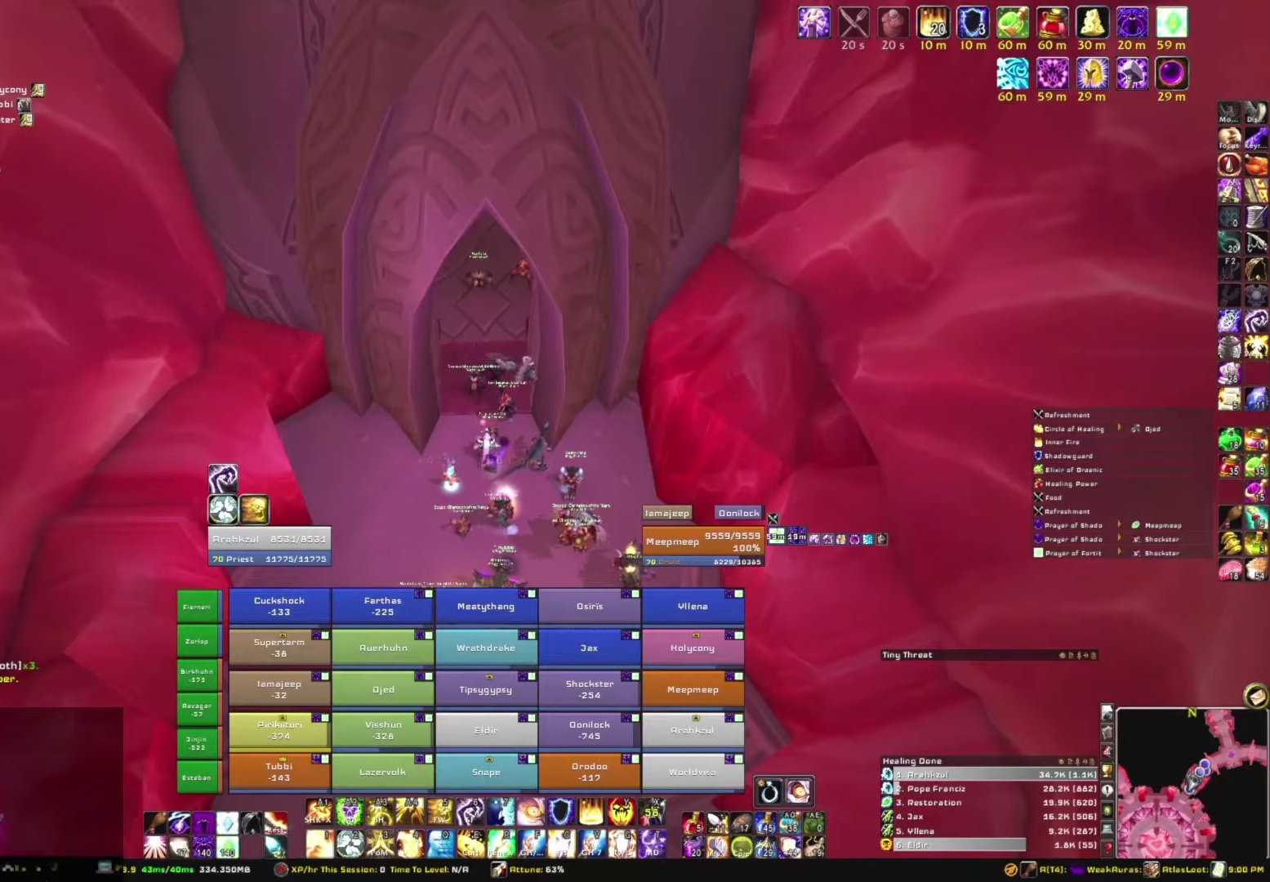
{"keys": [], "mouse": [], "events": []}
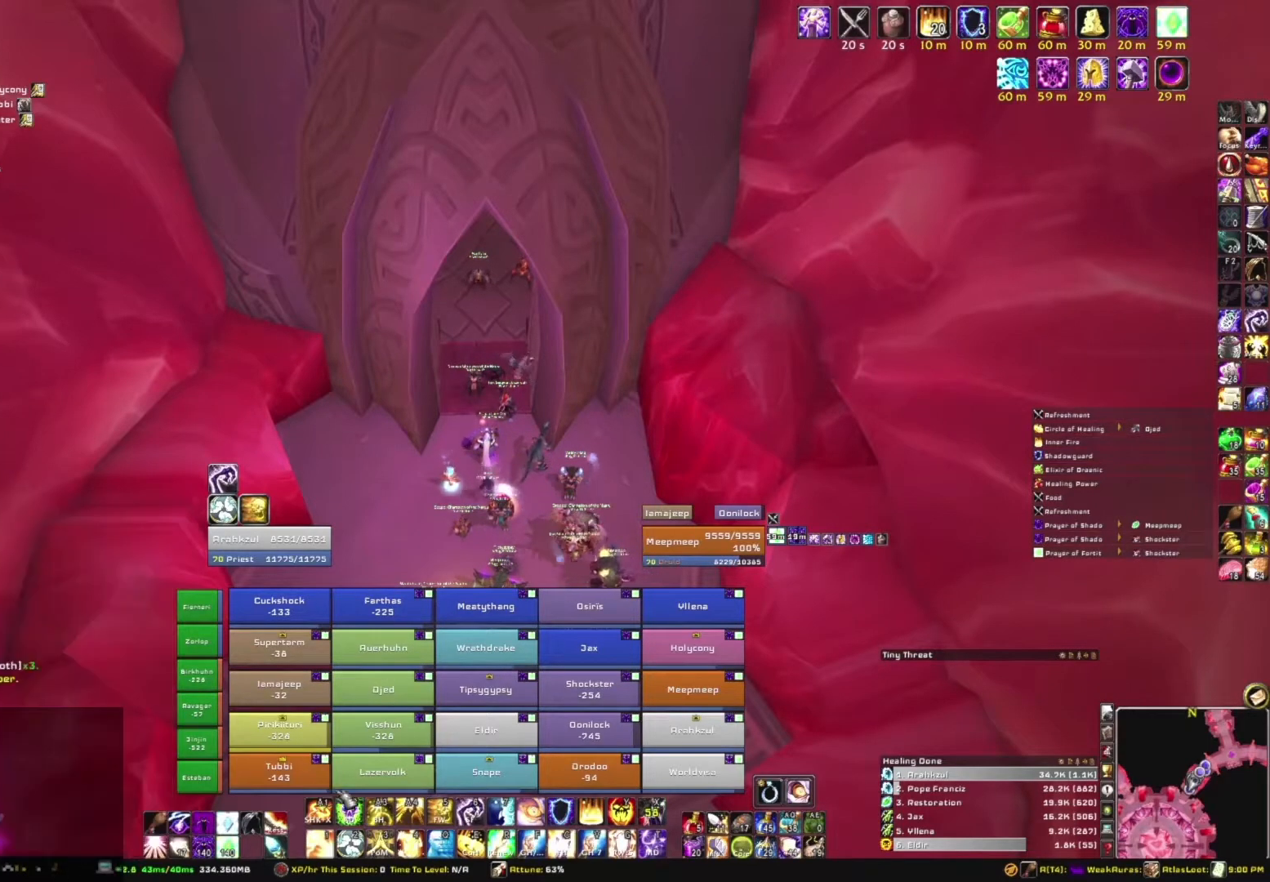
{"keys": [], "mouse": [], "events": []}
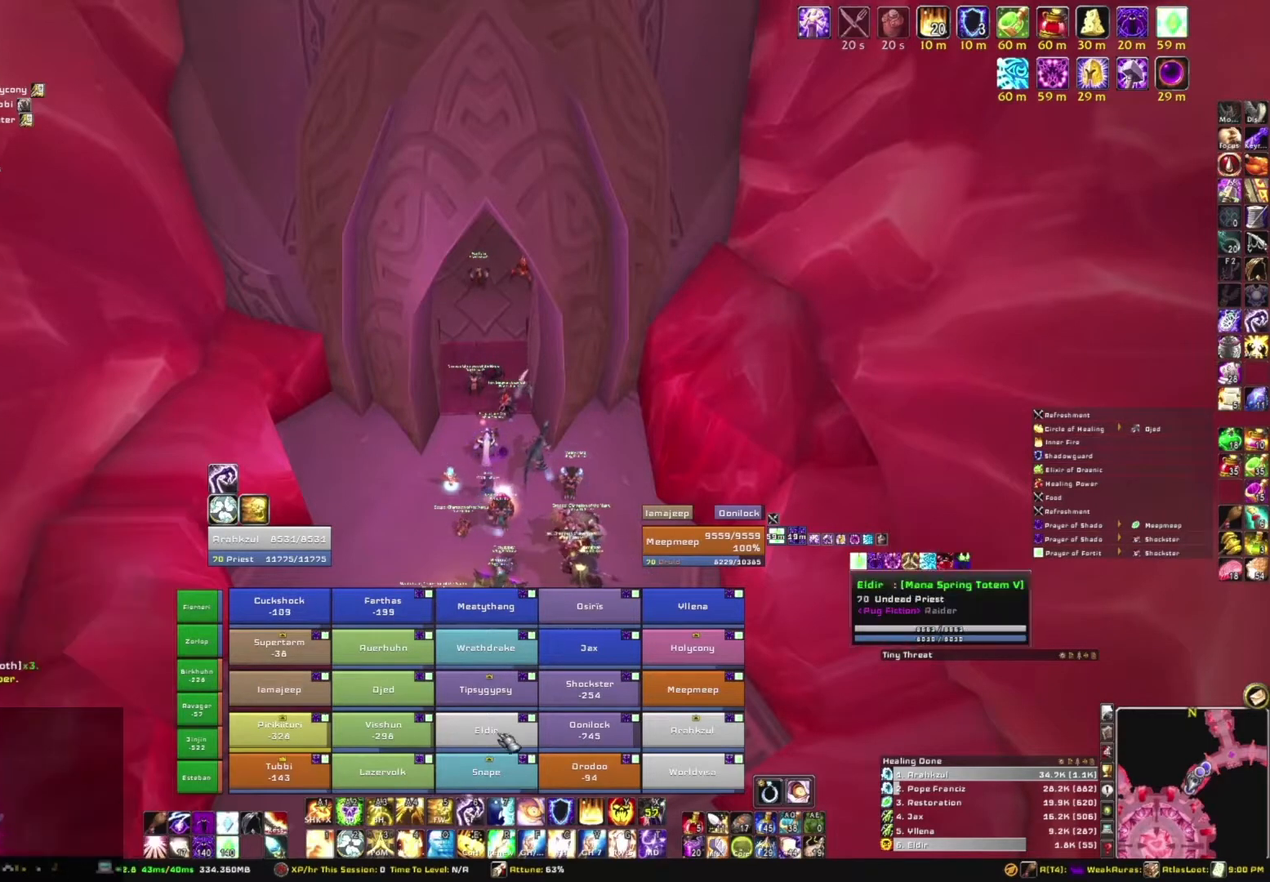
{"keys": [], "mouse": ["left"], "events": [[434, "mouse_left", "down"]]}
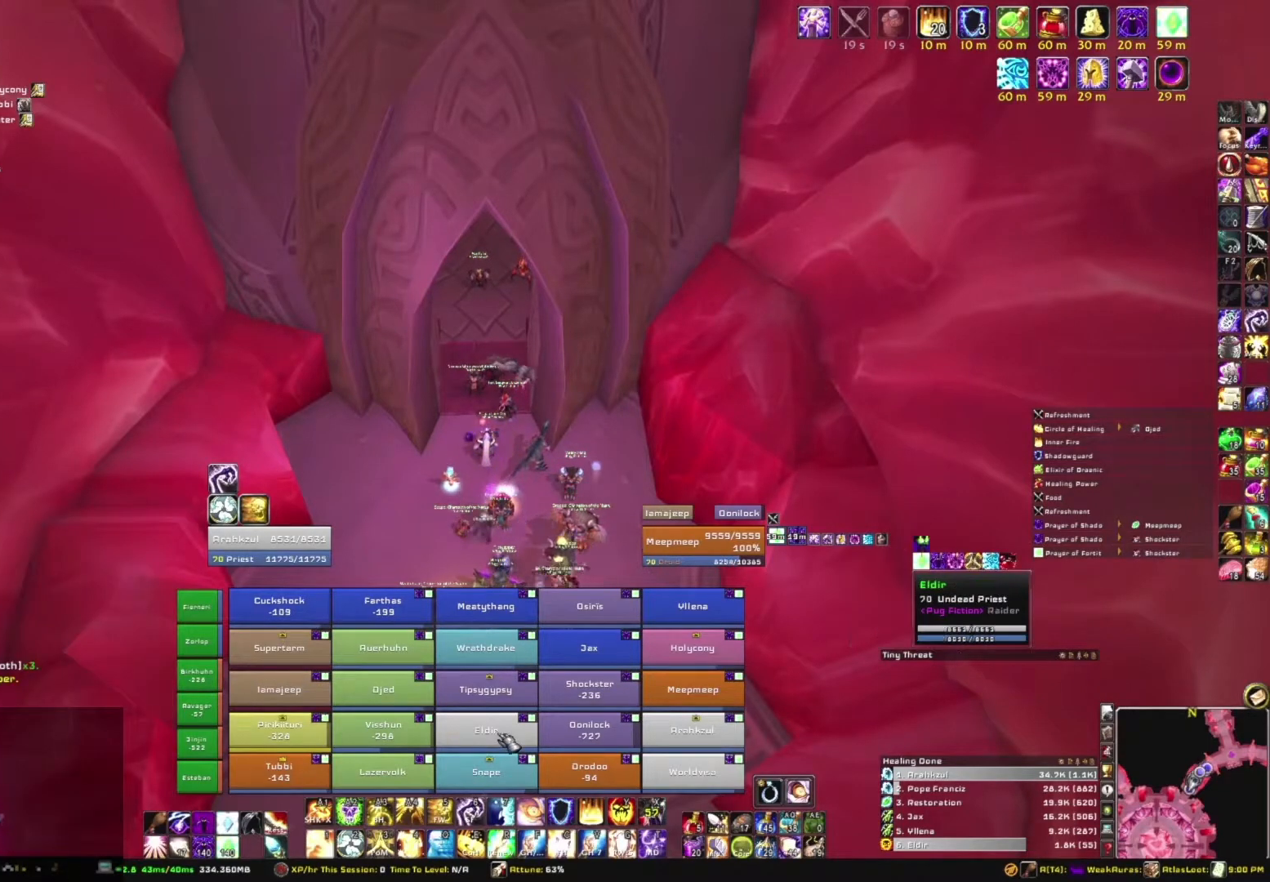
{"keys": [], "mouse": [], "events": [[67, "mouse_left", "up"]]}
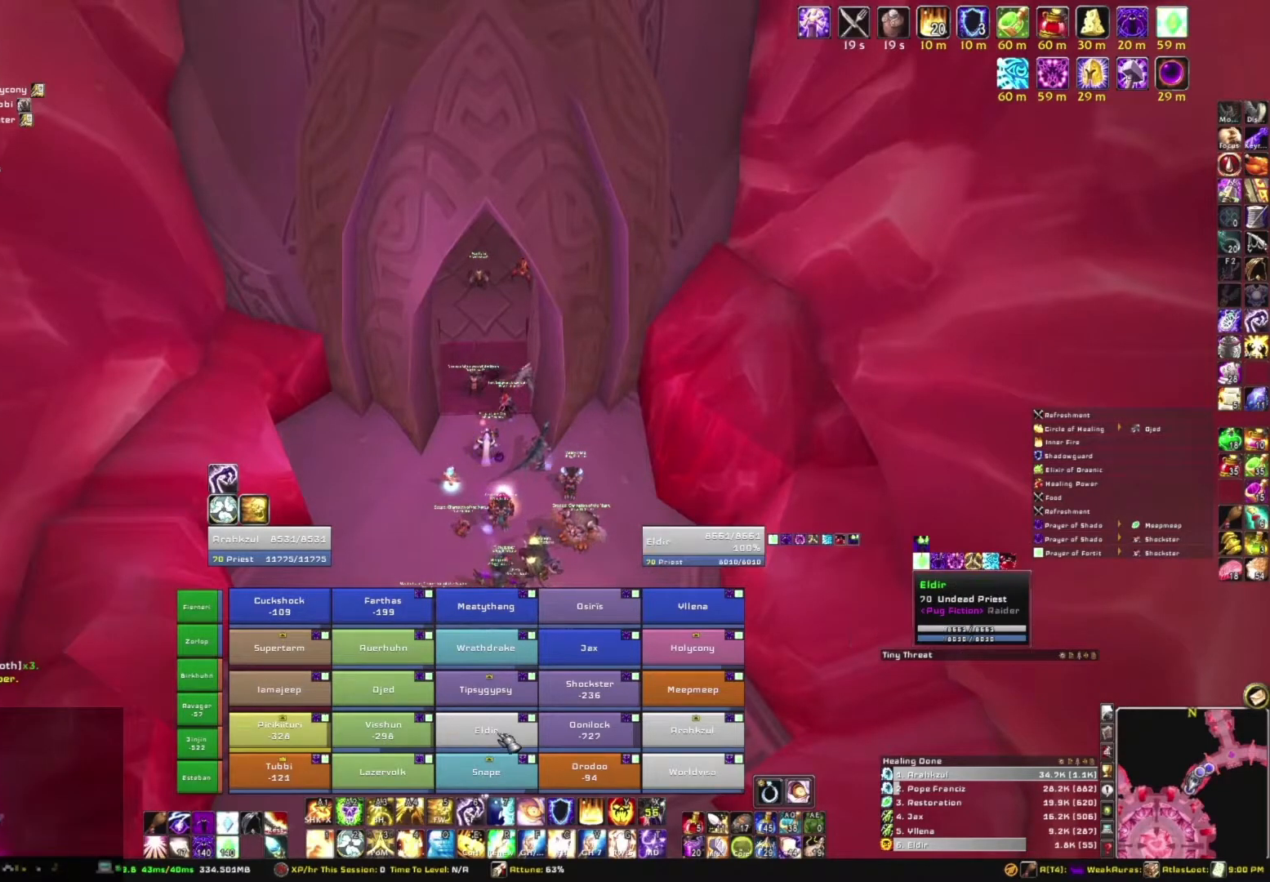
{"keys": [], "mouse": [], "events": []}
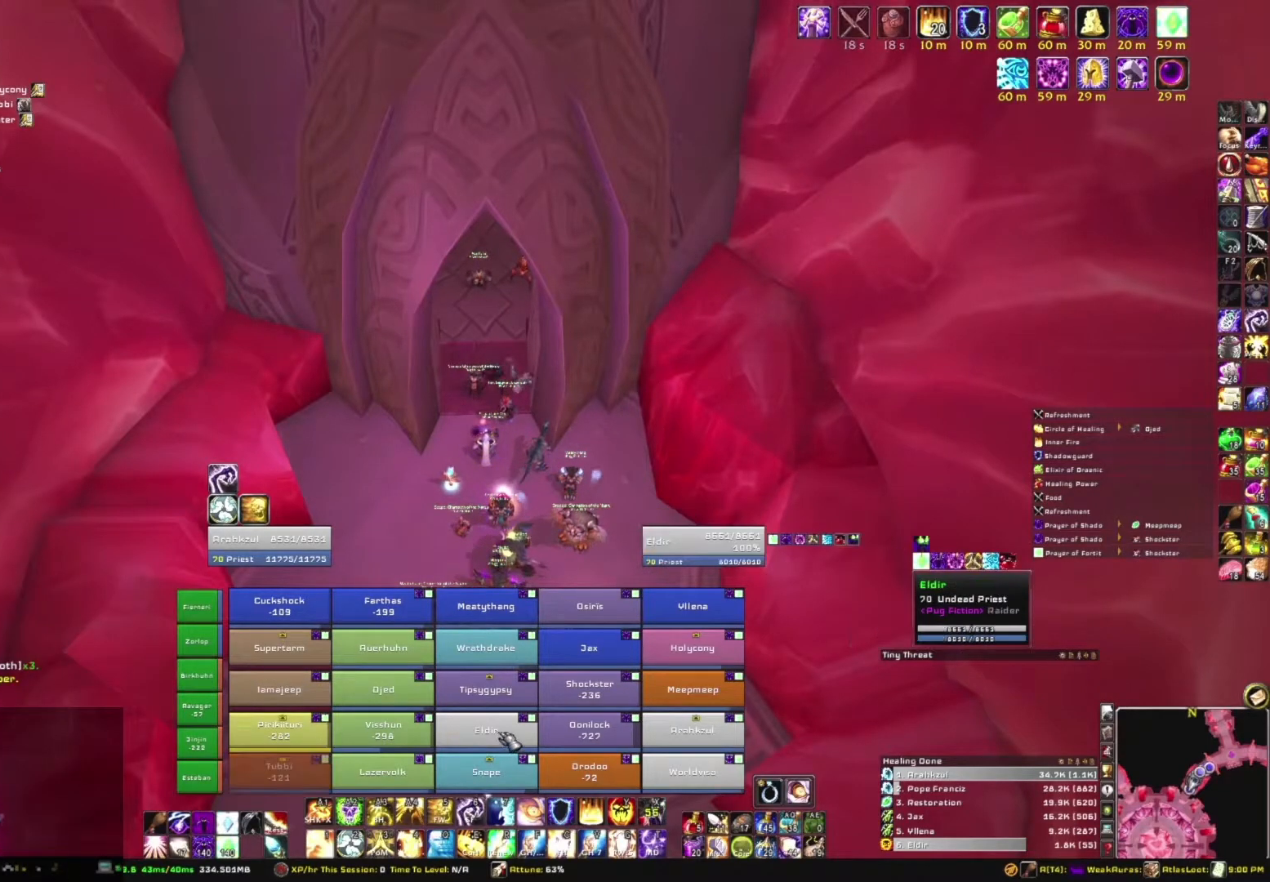
{"keys": [], "mouse": [], "events": []}
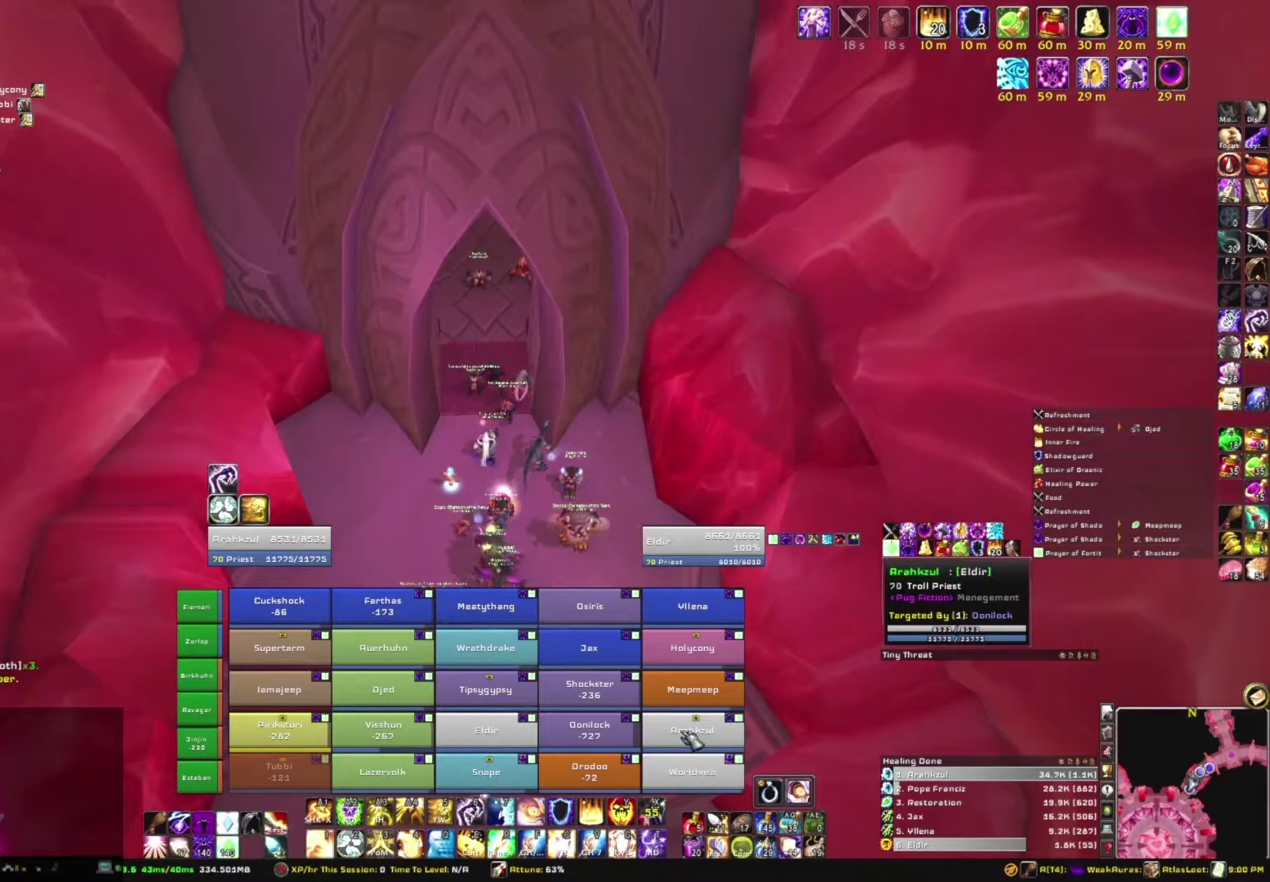
{"keys": [], "mouse": [], "events": [[67, "mouse_left", "down"], [167, "mouse_left", "up"]]}
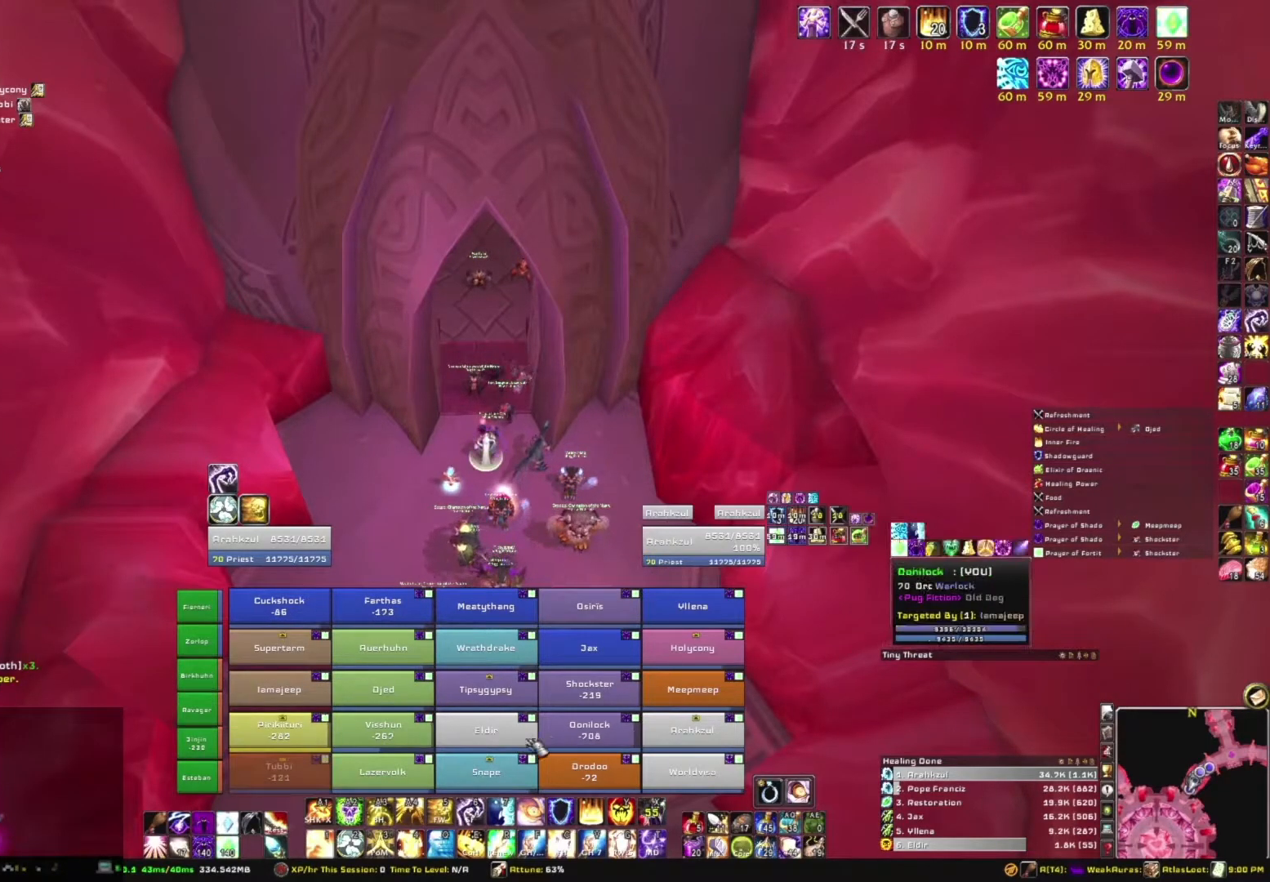
{"keys": [], "mouse": [], "events": []}
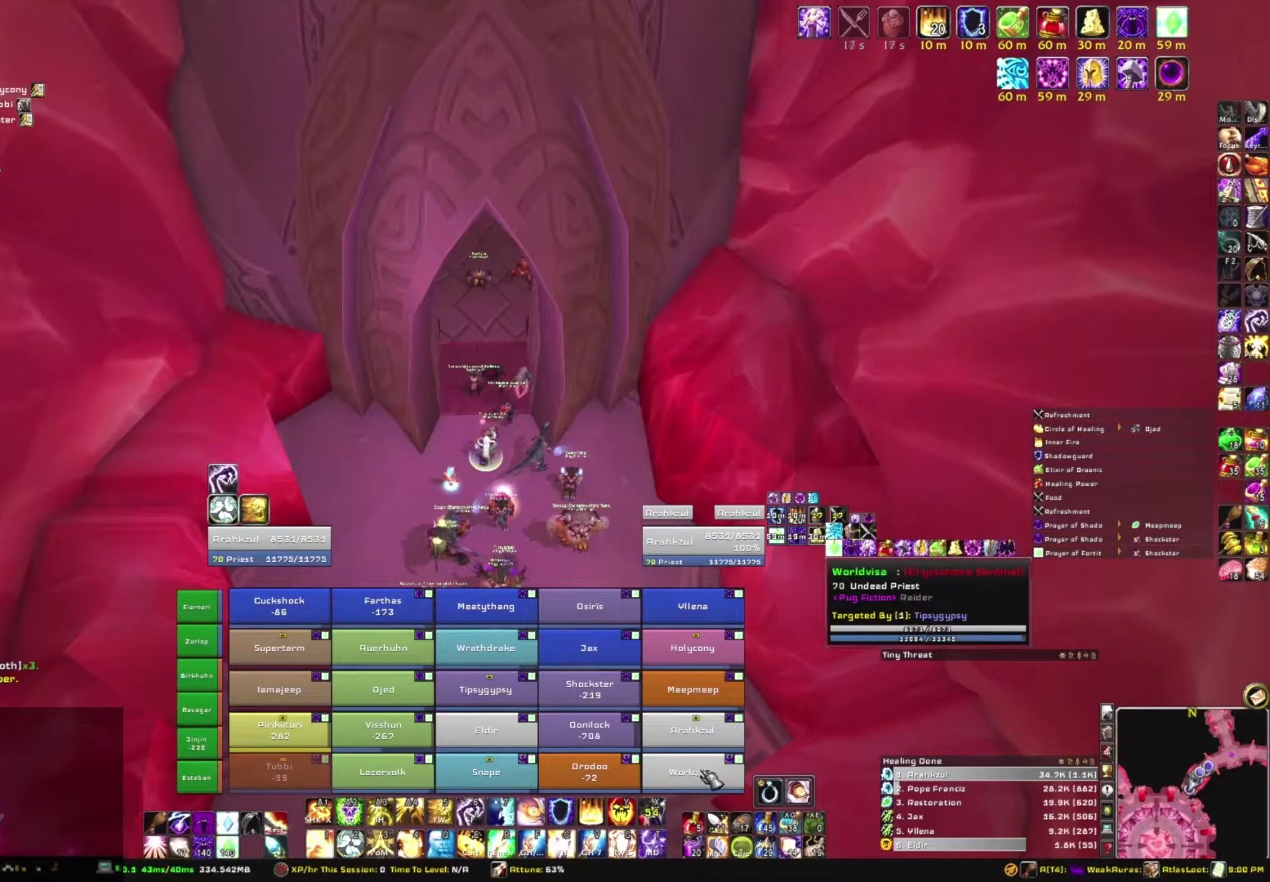
{"keys": [], "mouse": [], "events": []}
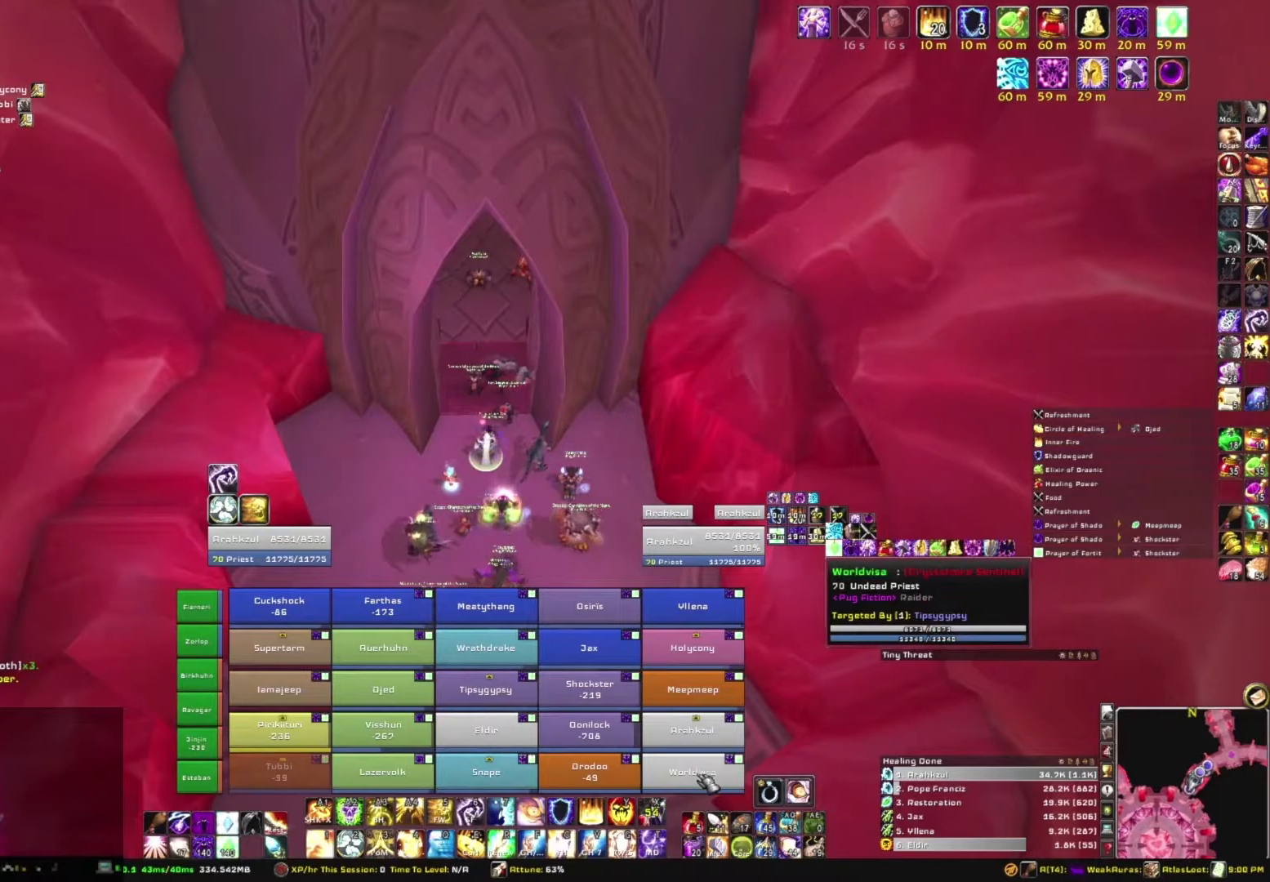
{"keys": [], "mouse": ["left"], "events": [[501, "mouse_left", "down"]]}
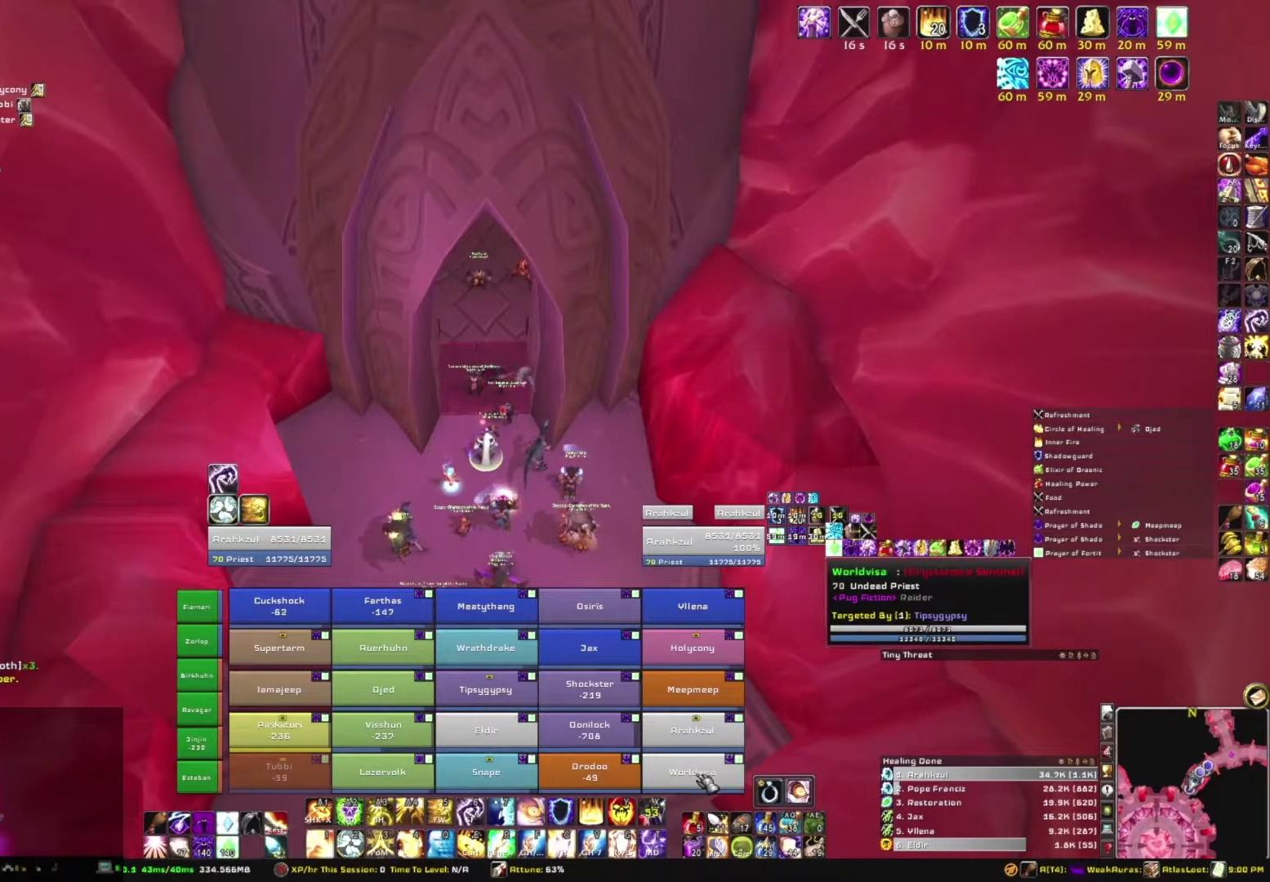
{"keys": [], "mouse": [], "events": [[133, "mouse_left", "up"]]}
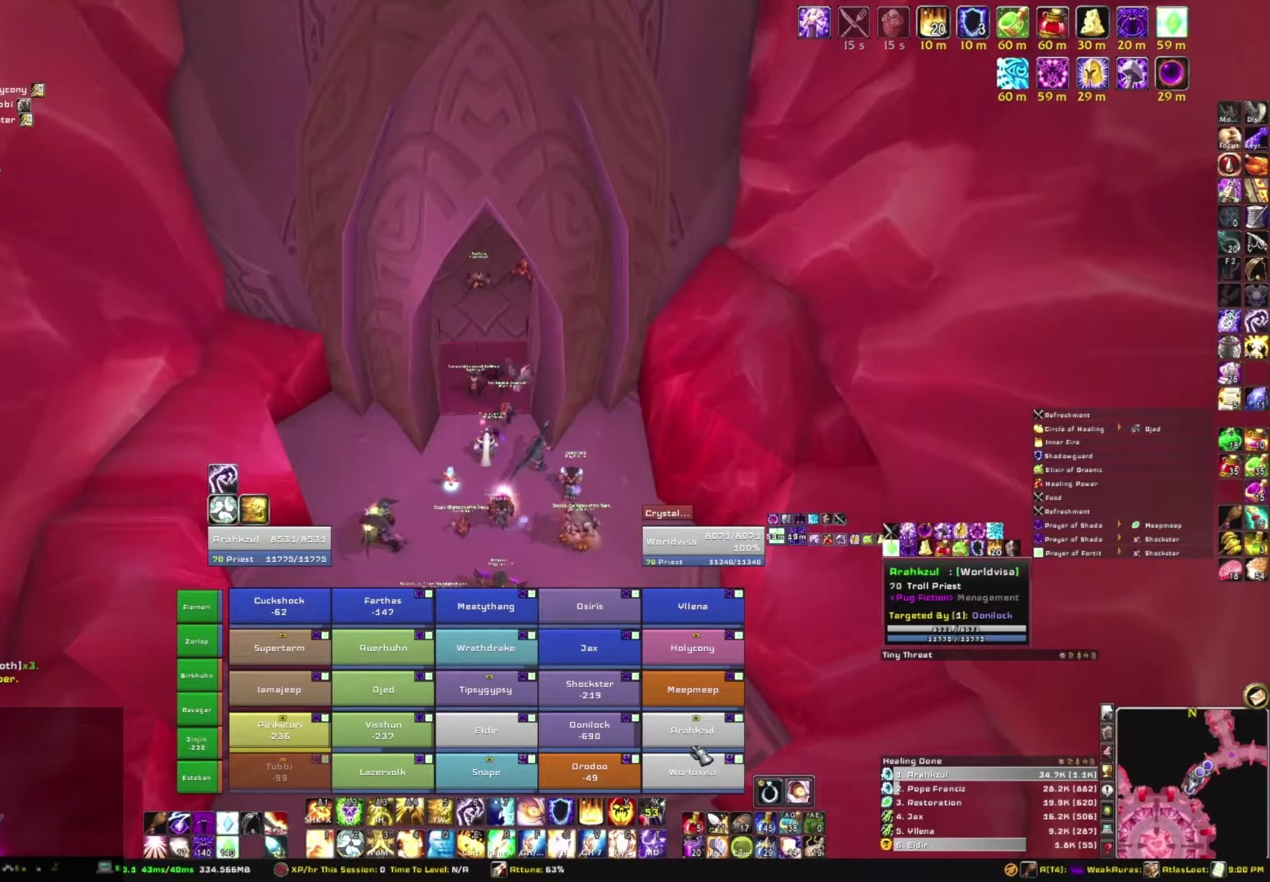
{"keys": [], "mouse": [], "events": [[201, "mouse_left", "down"], [301, "mouse_left", "up"]]}
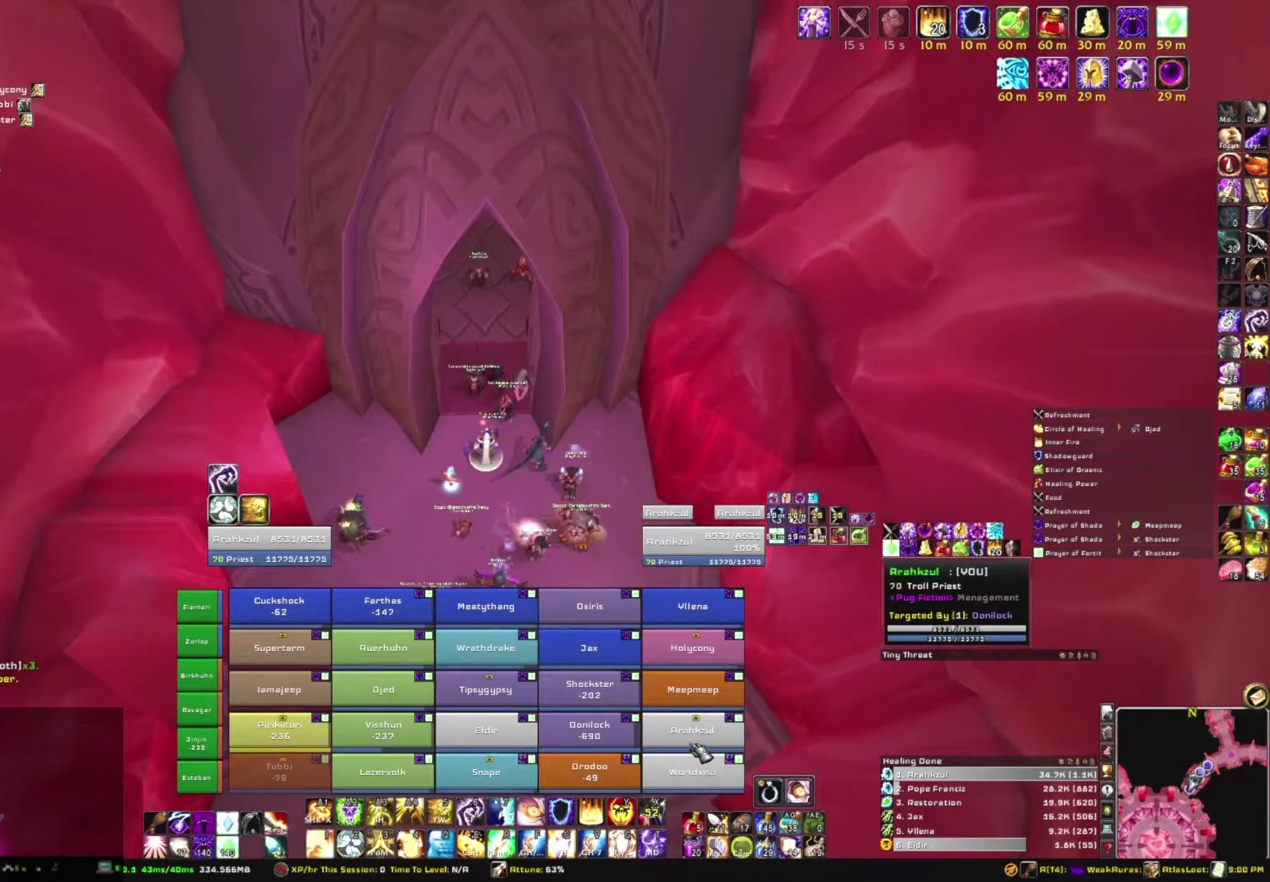
{"keys": [], "mouse": [], "events": []}
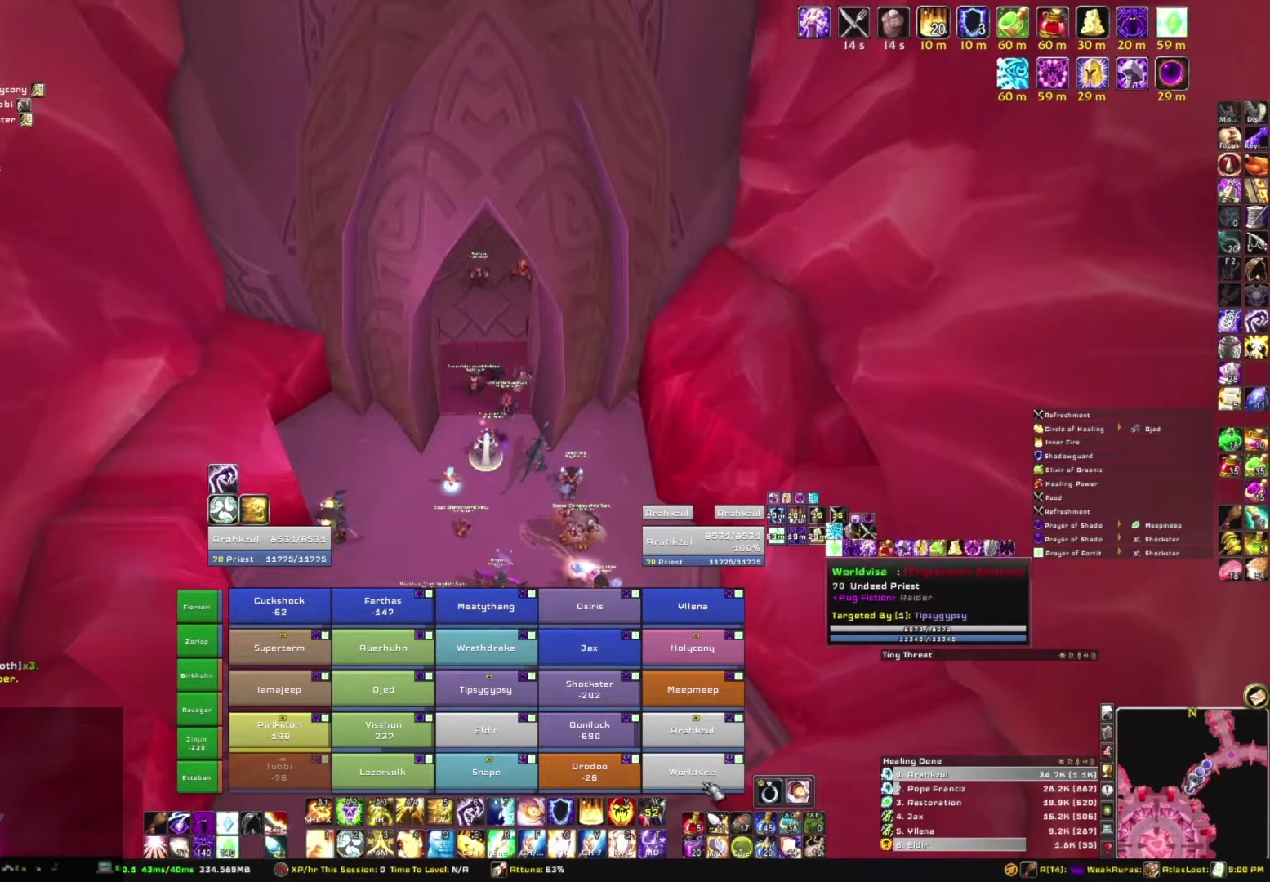
{"keys": [], "mouse": [], "events": []}
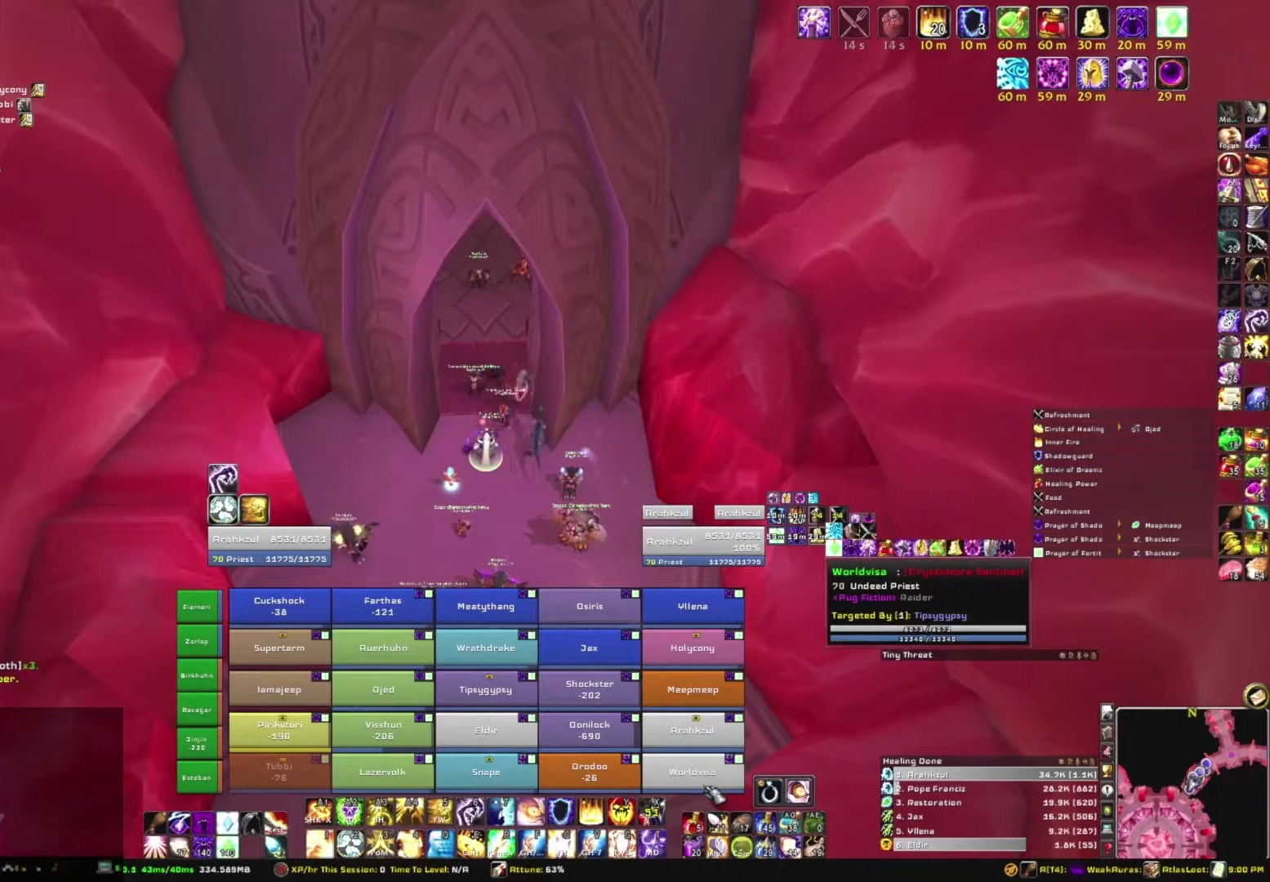
{"keys": [], "mouse": [], "events": [[67, "mouse_left", "down"], [167, "mouse_left", "up"]]}
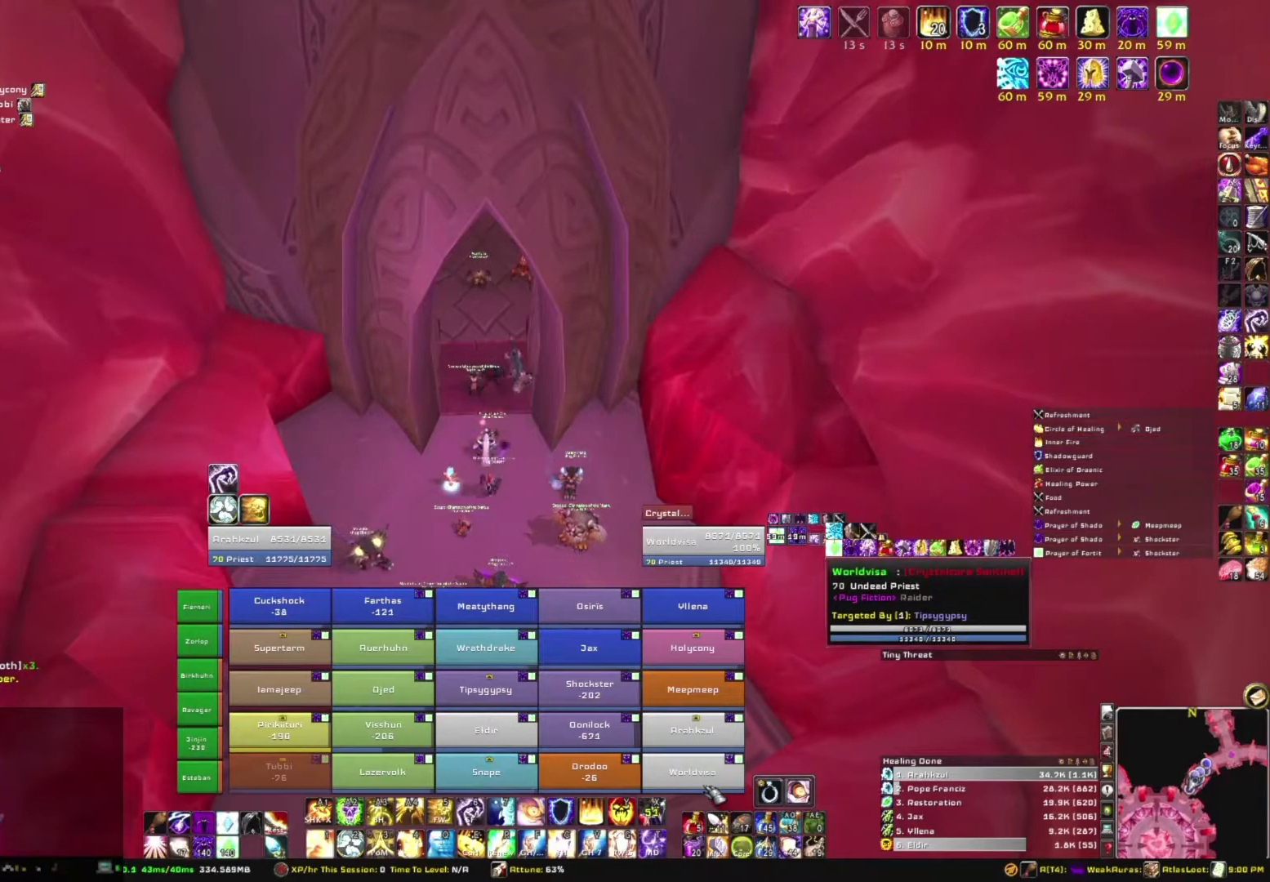
{"keys": [], "mouse": [], "events": []}
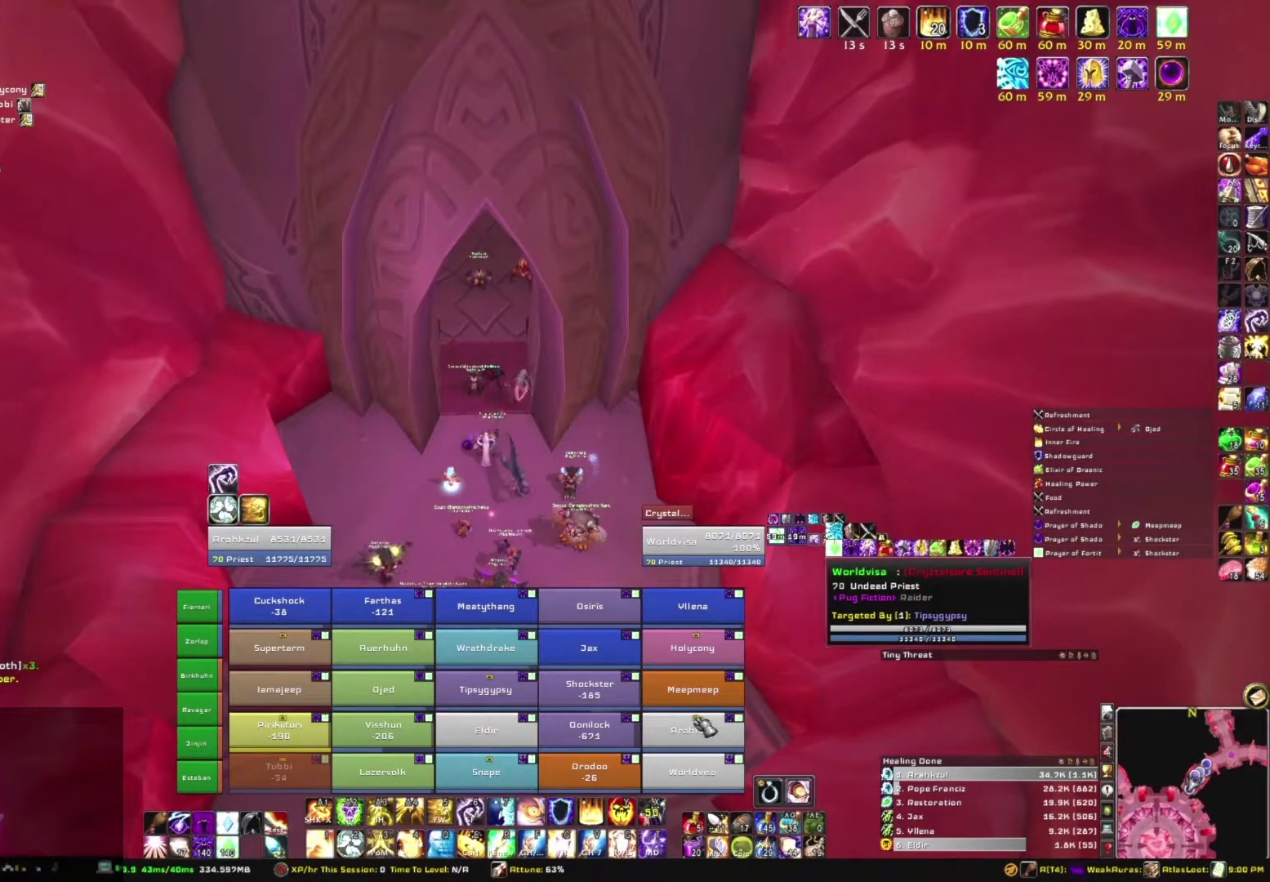
{"keys": [], "mouse": [], "events": []}
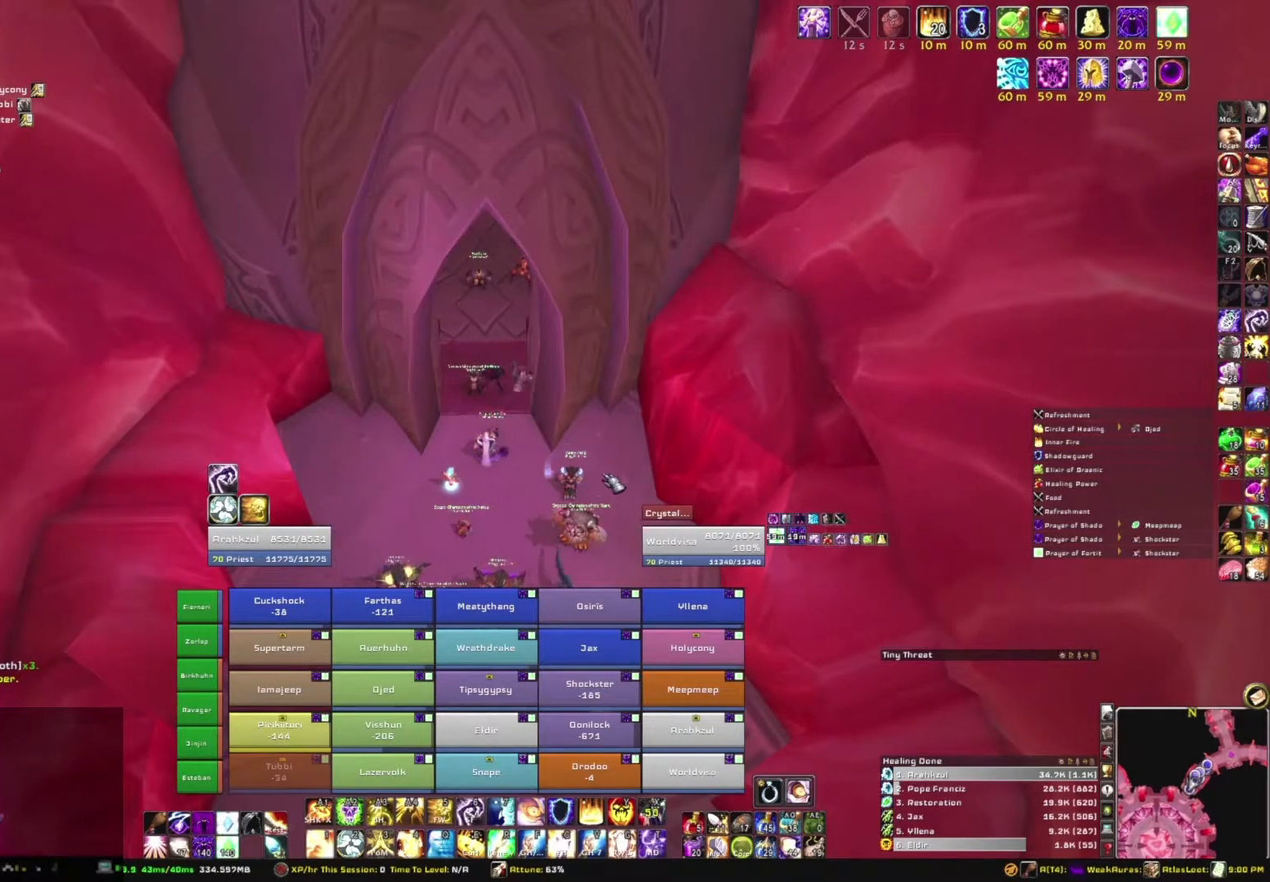
{"keys": [], "mouse": [], "events": []}
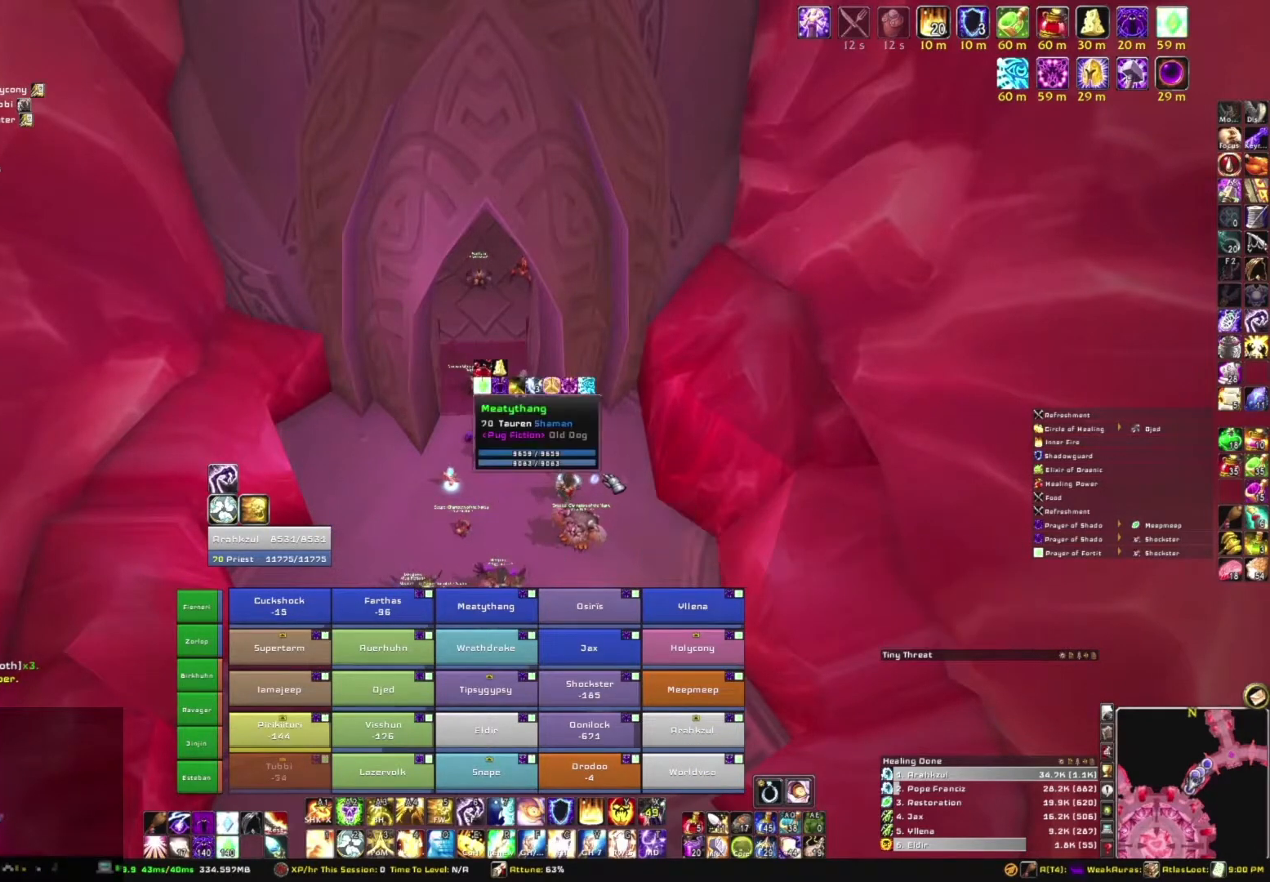
{"keys": [], "mouse": [], "events": []}
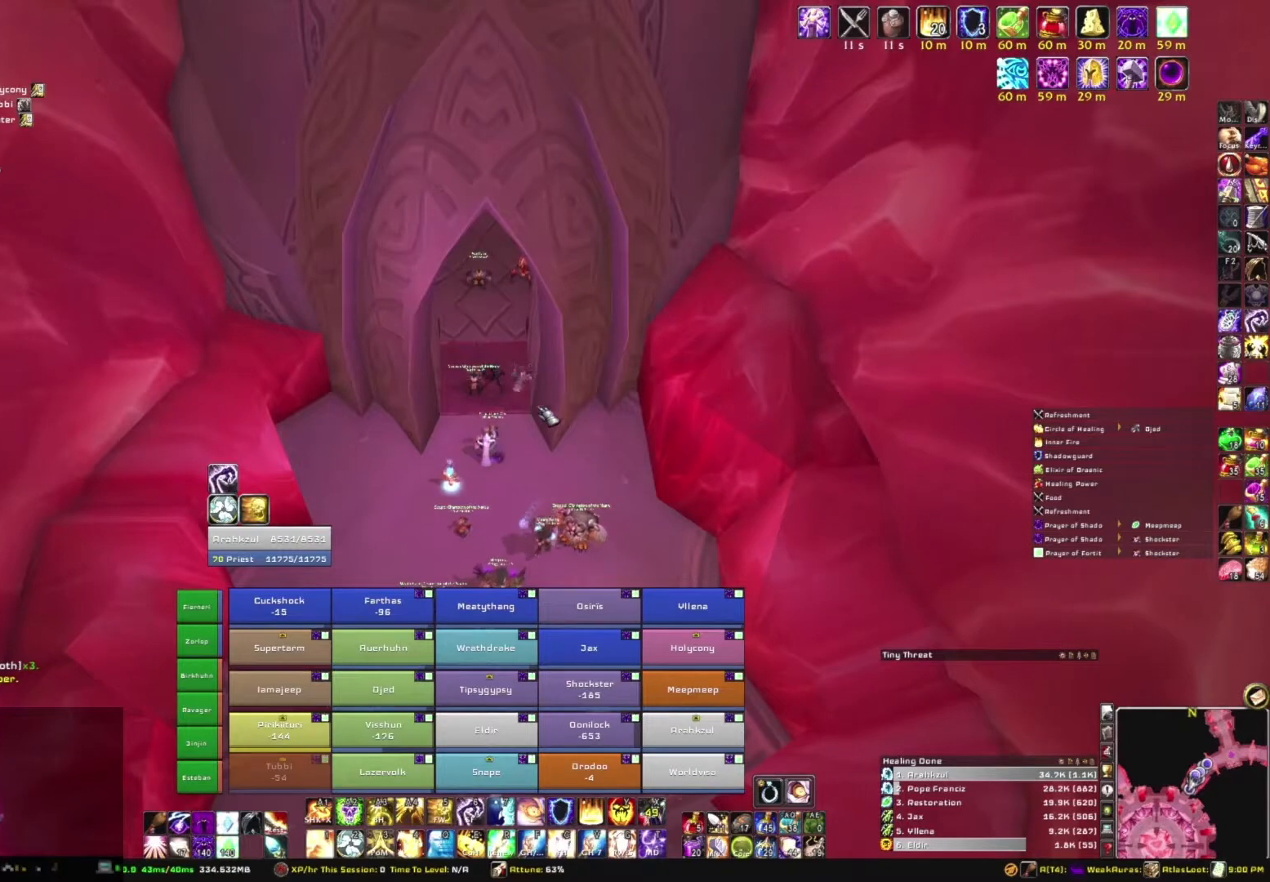
{"keys": [], "mouse": ["right"], "events": [[234, "mouse_right", "down"]]}
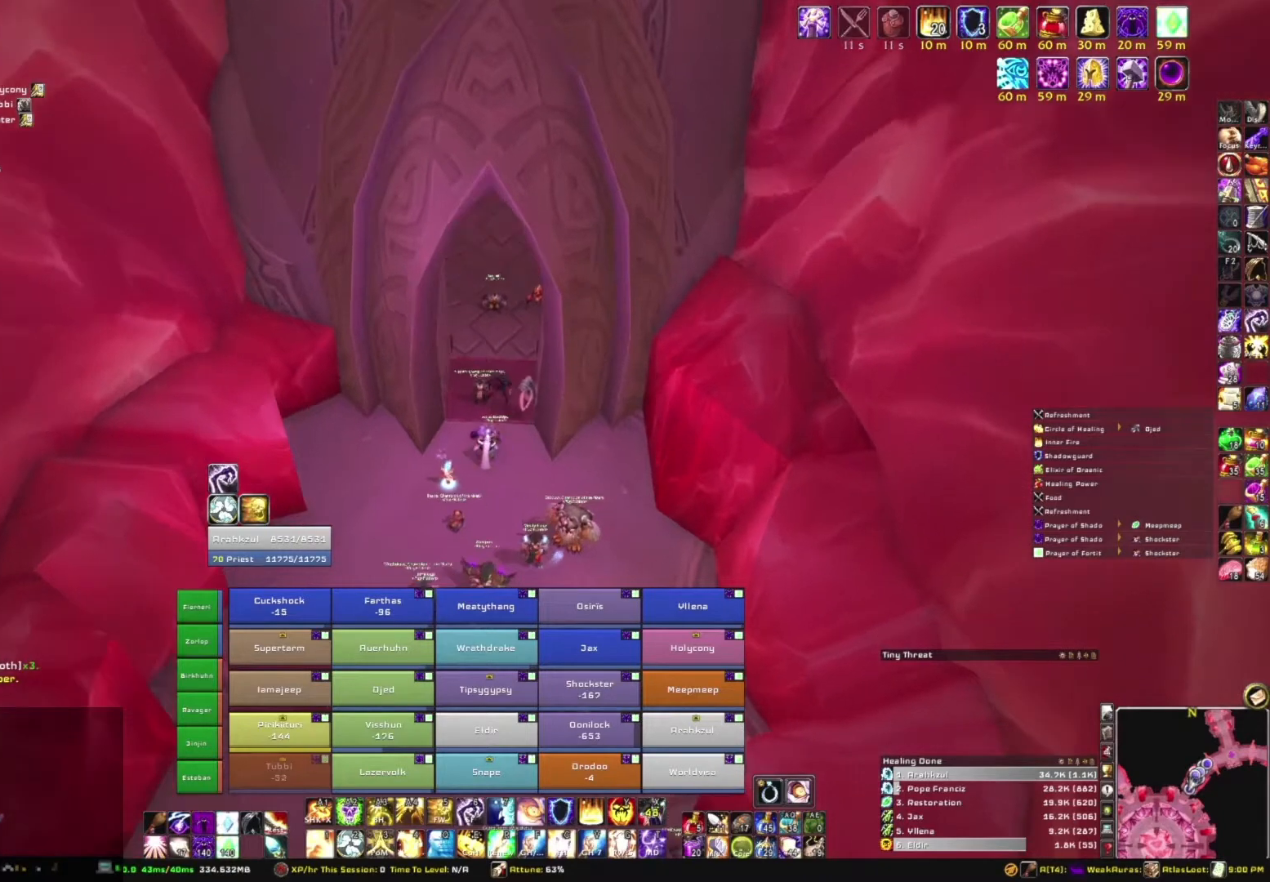
{"keys": [], "mouse": ["right"], "events": []}
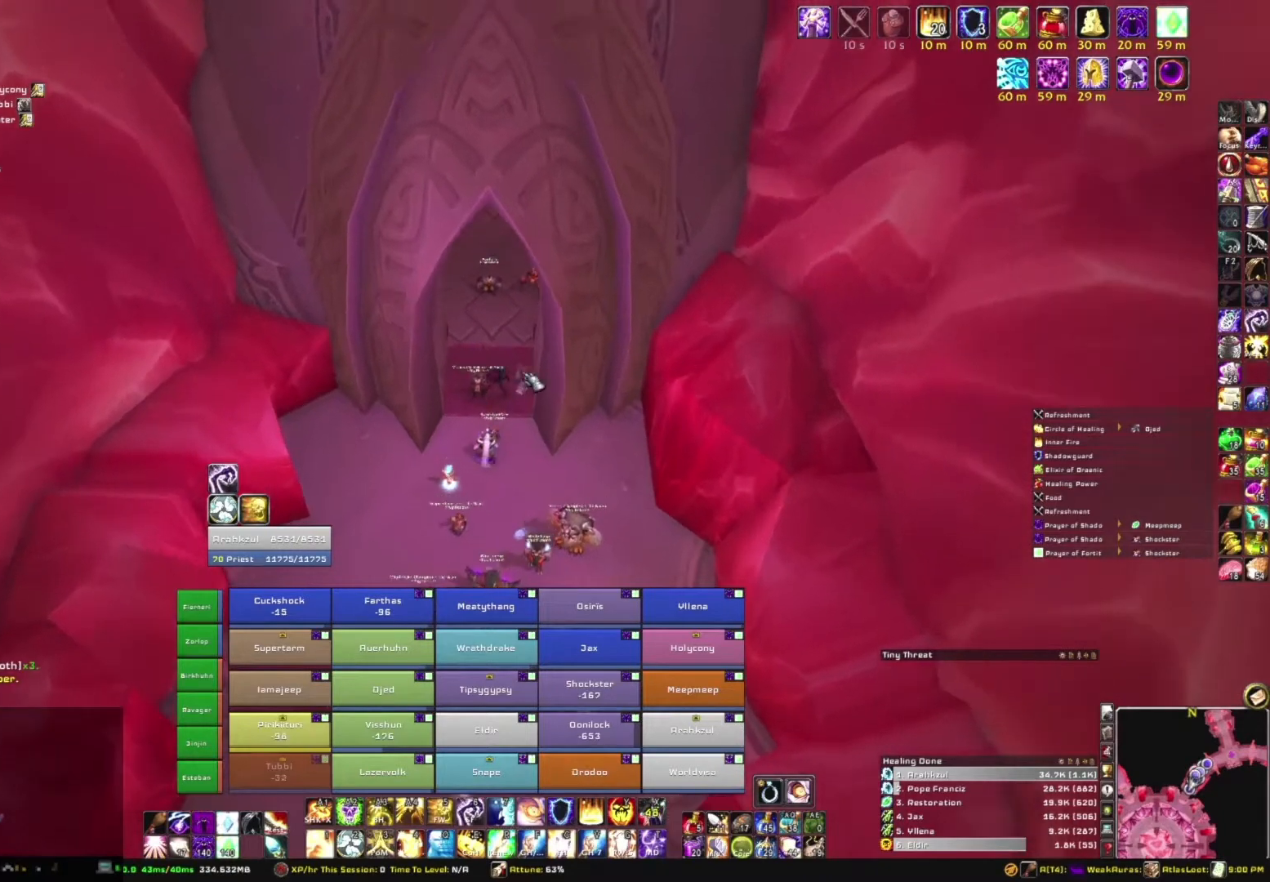
{"keys": [], "mouse": ["right"], "events": [[34, "mouse_right", "up"], [467, "mouse_right", "down"]]}
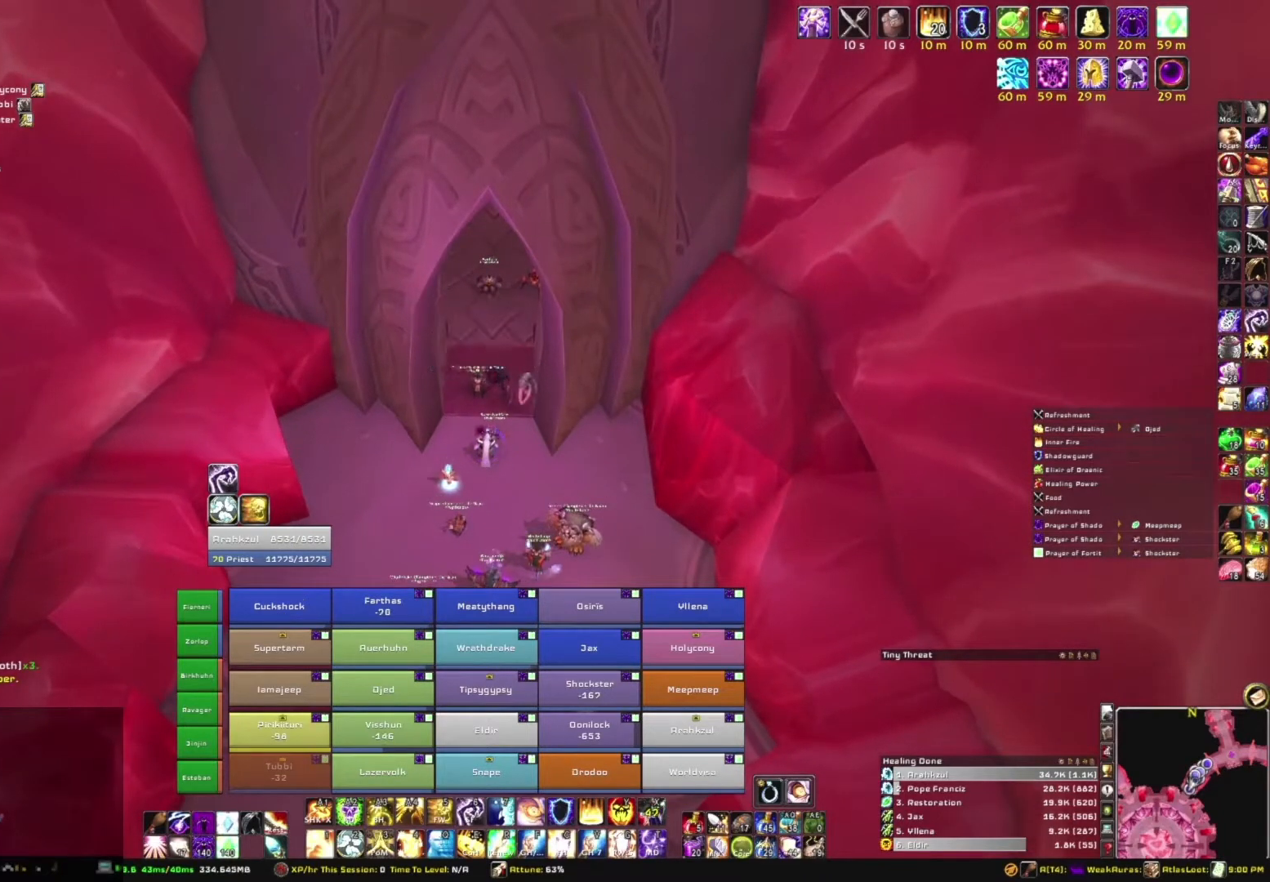
{"keys": [], "mouse": ["right"], "events": []}